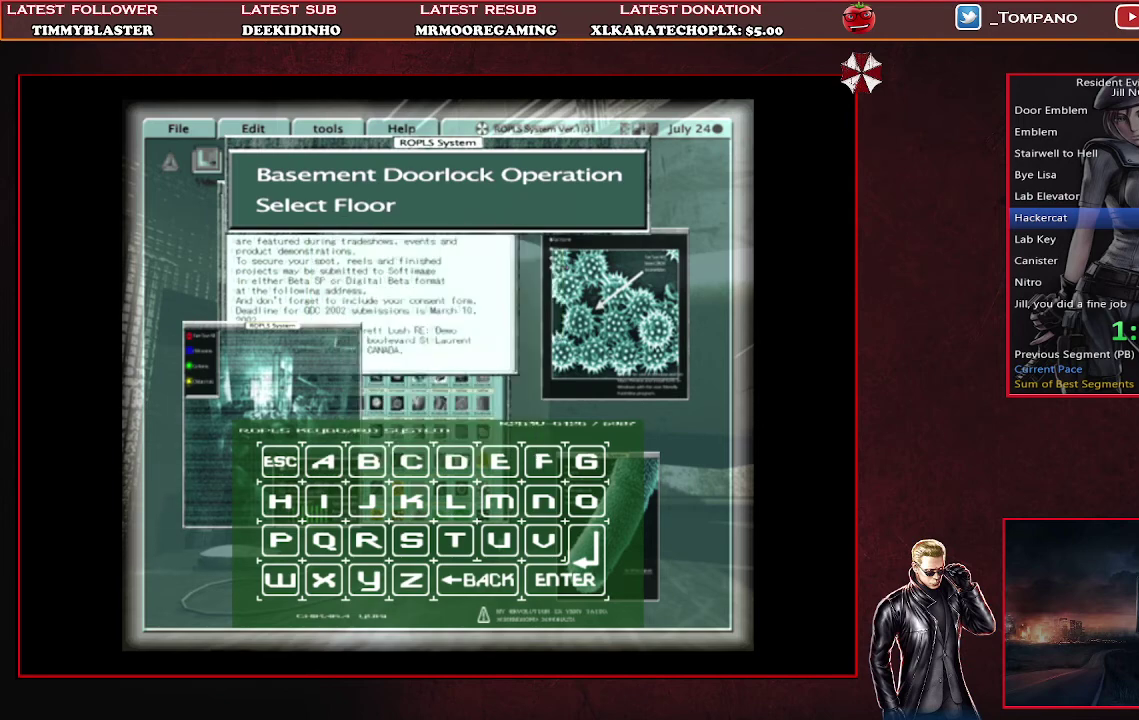
Gameplay with a controller (PlayStation layout); each line is a JSON object with the inputs held at the frame after it. "events" lists button and stick changes between this image and that frame as [ms after this image, input, new state], when the widget could be followed in between. Not read: R3 right_stick.
{"buttons": [], "left_stick": "center", "events": [[100, "CROSS", "up"], [167, "CROSS", "down"], [300, "CROSS", "up"], [400, "CROSS", "down"], [500, "CROSS", "up"]]}
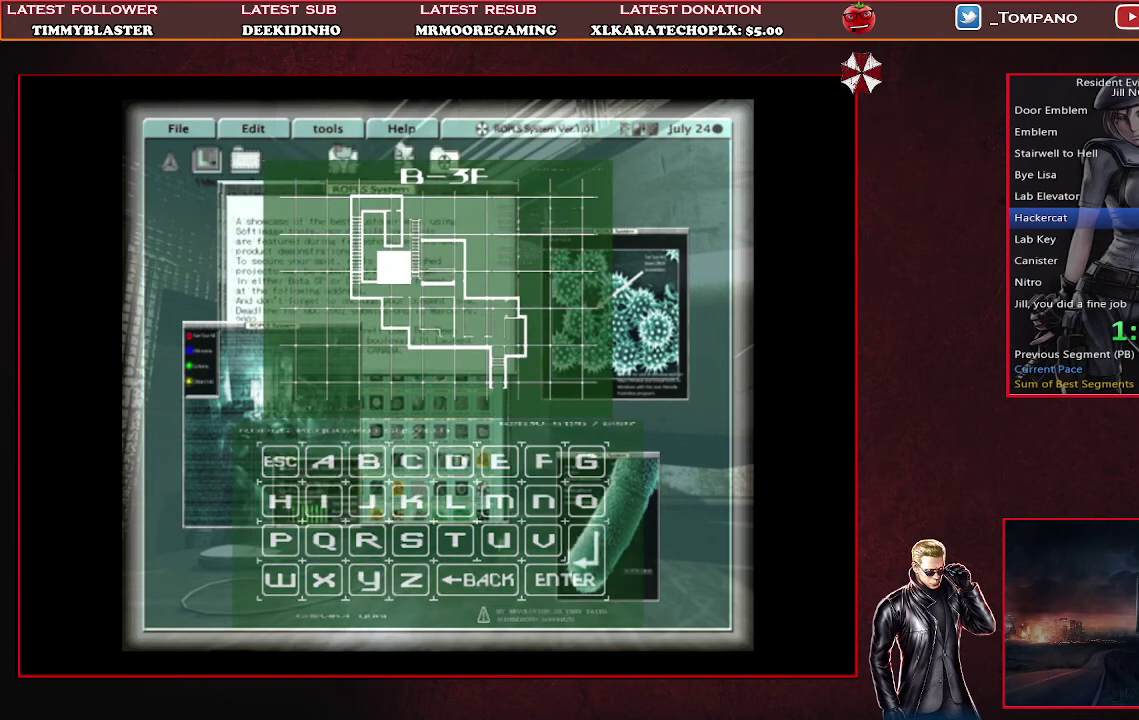
{"buttons": ["CROSS"], "left_stick": "center", "events": [[67, "CROSS", "down"], [167, "CROSS", "up"], [233, "CROSS", "down"], [367, "CROSS", "up"], [433, "CROSS", "down"]]}
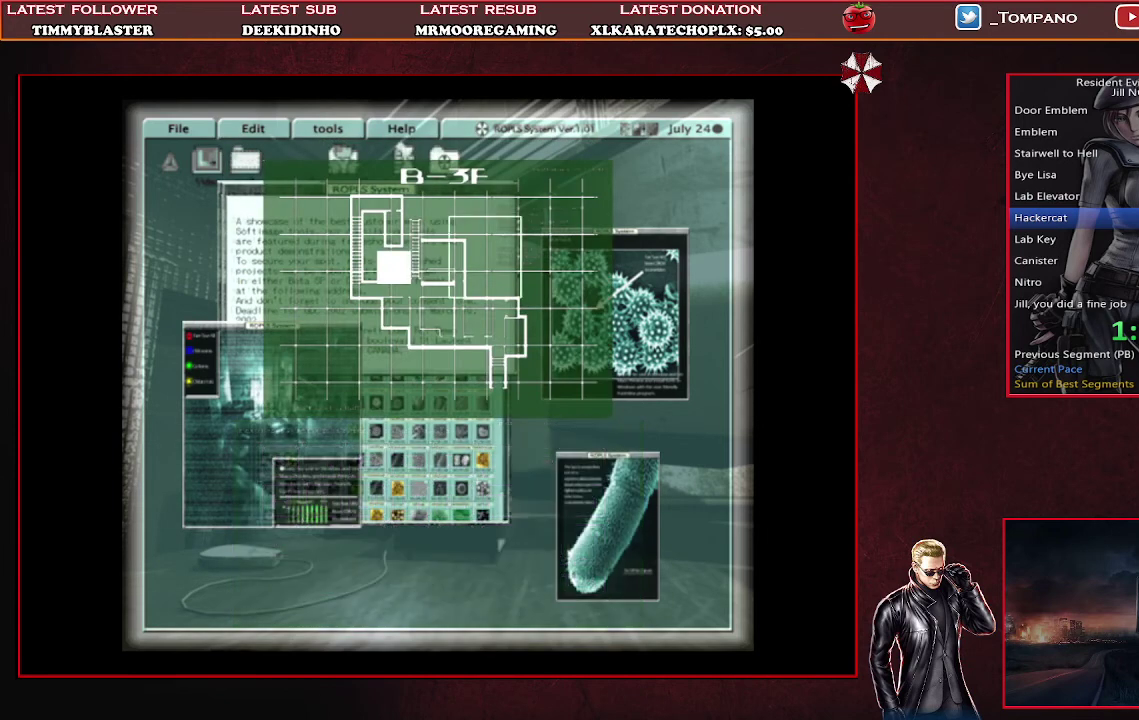
{"buttons": ["CROSS"], "left_stick": "center", "events": [[33, "CROSS", "up"], [133, "CROSS", "down"], [233, "CROSS", "up"], [300, "CROSS", "down"], [433, "CROSS", "up"], [500, "CROSS", "down"]]}
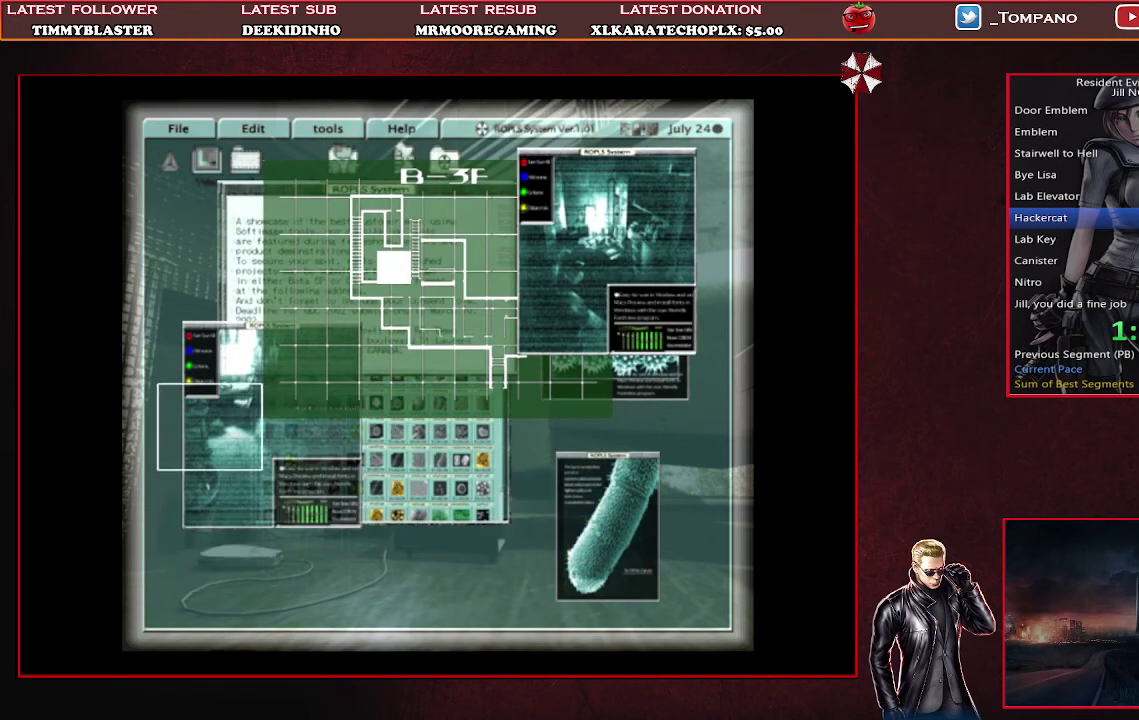
{"buttons": [], "left_stick": "center", "events": [[100, "CROSS", "up"], [200, "CROSS", "down"], [300, "CROSS", "up"]]}
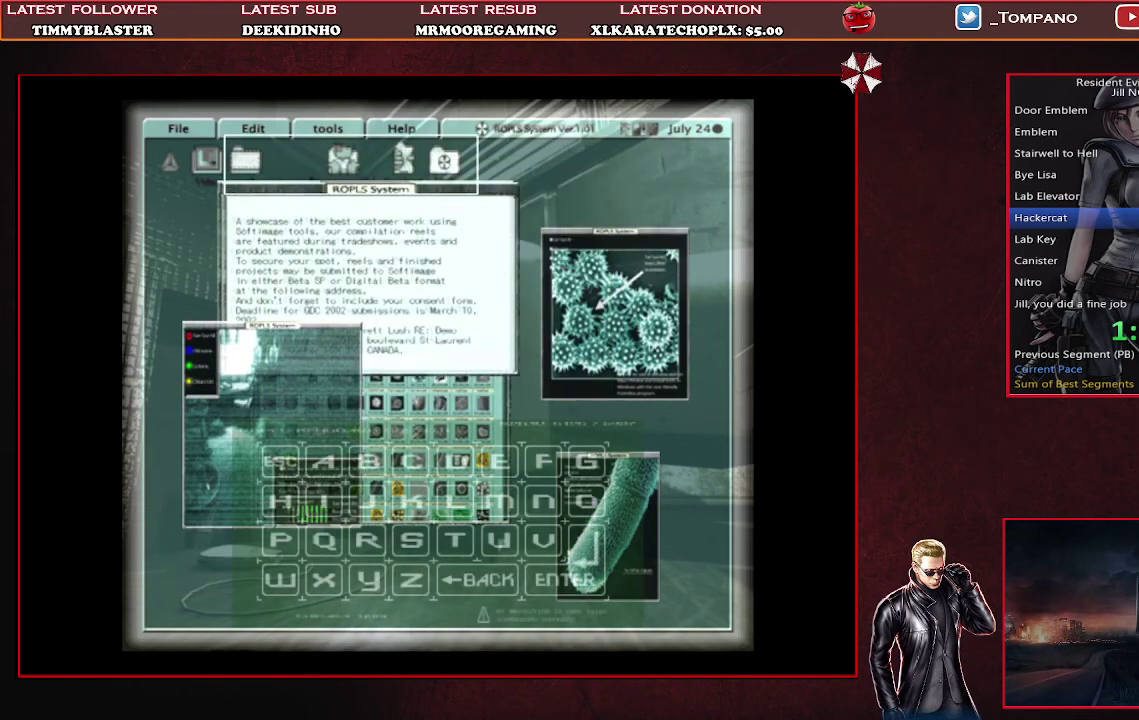
{"buttons": ["DPAD_DOWN"], "left_stick": "center", "events": [[467, "DPAD_DOWN", "down"]]}
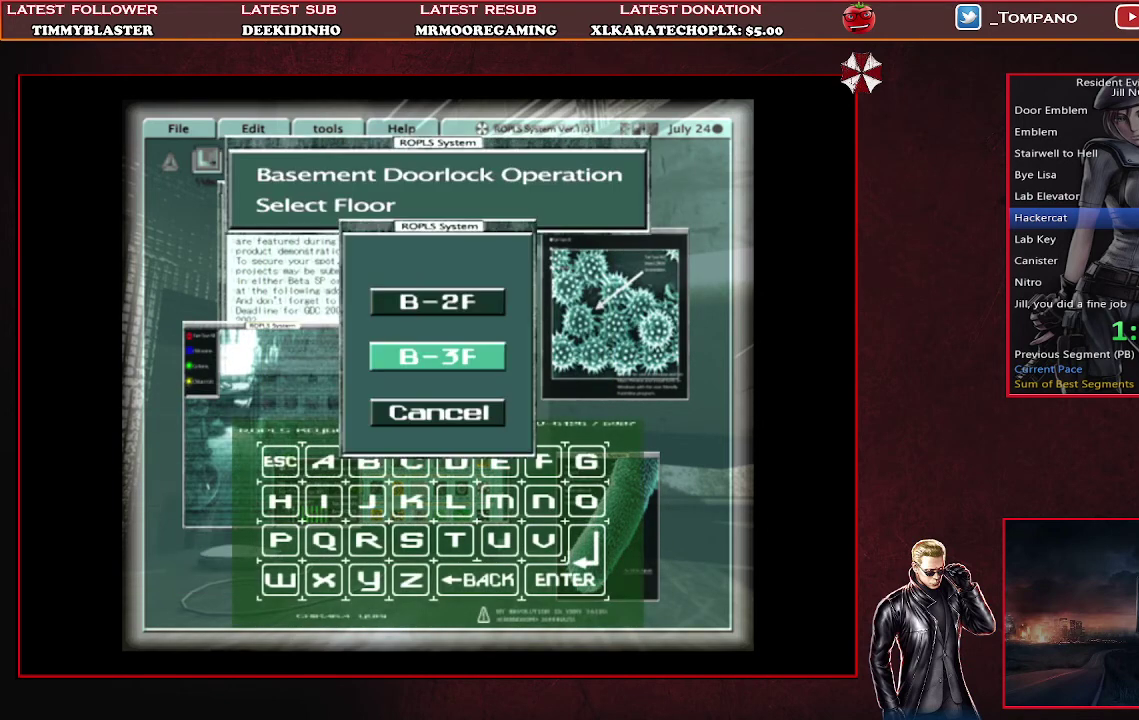
{"buttons": ["DPAD_DOWN"], "left_stick": "center", "events": [[100, "DPAD_DOWN", "up"], [167, "CROSS", "down"], [233, "CROSS", "up"], [467, "DPAD_DOWN", "down"]]}
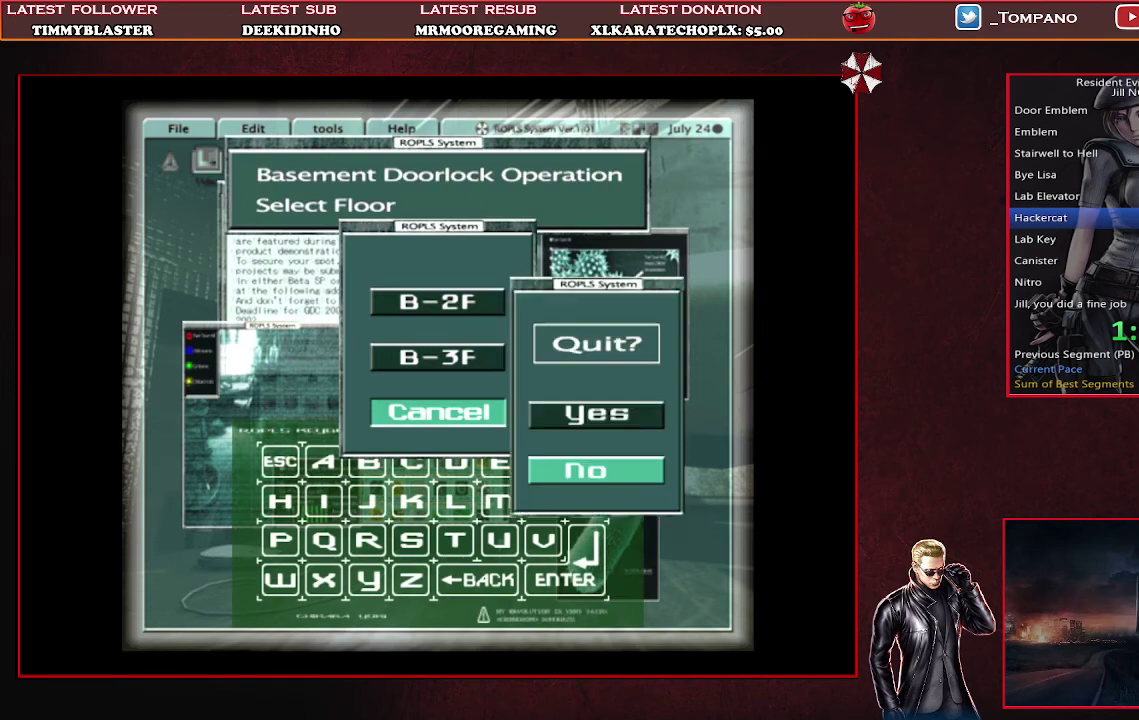
{"buttons": [], "left_stick": "center", "events": [[67, "DPAD_DOWN", "up"]]}
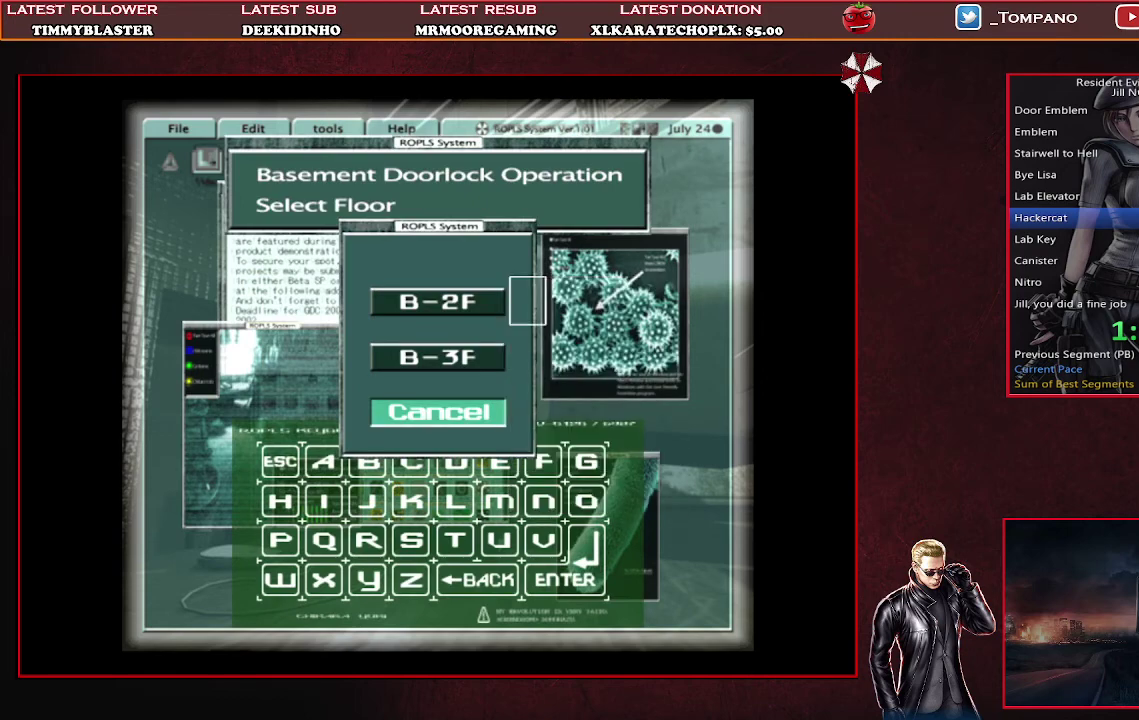
{"buttons": [], "left_stick": "center", "events": []}
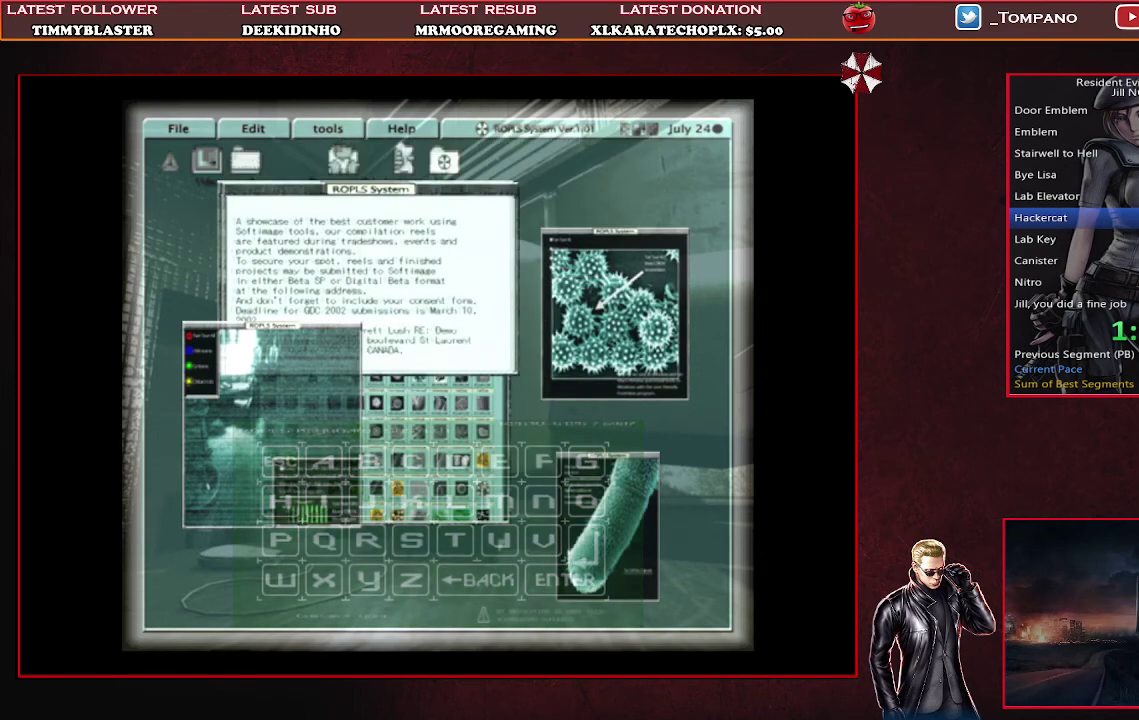
{"buttons": ["SQUARE", "DPAD_RIGHT"], "left_stick": "center", "events": [[100, "DPAD_RIGHT", "down"], [200, "SQUARE", "down"]]}
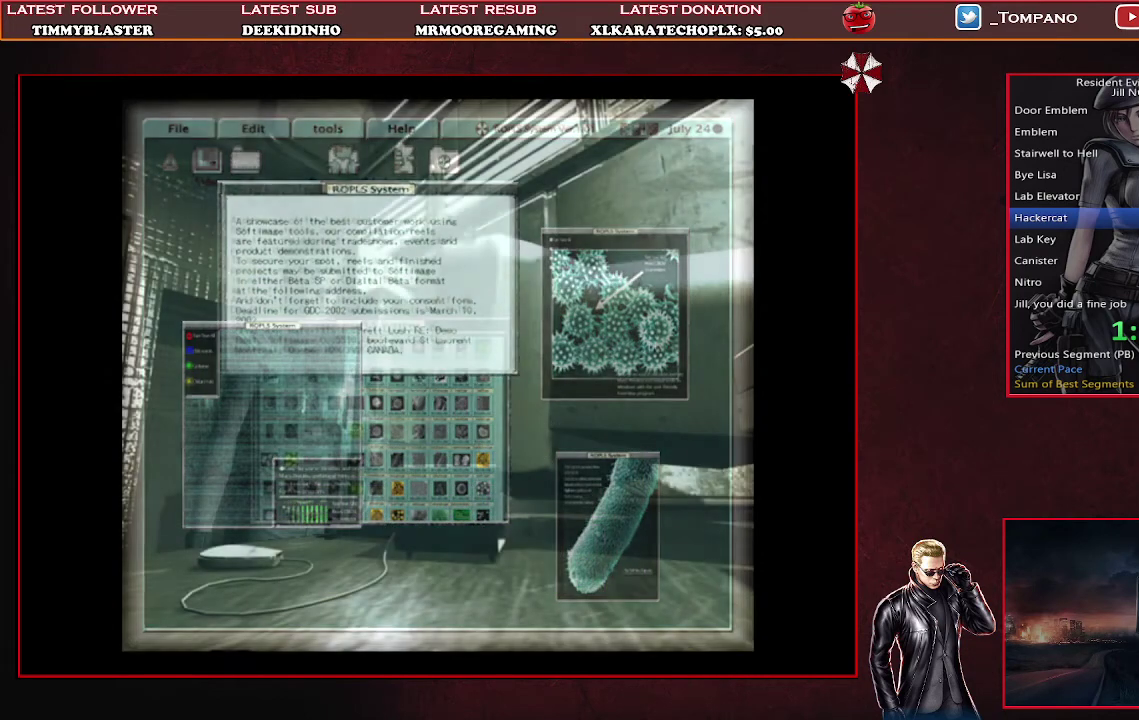
{"buttons": ["SQUARE", "DPAD_RIGHT"], "left_stick": "center", "events": []}
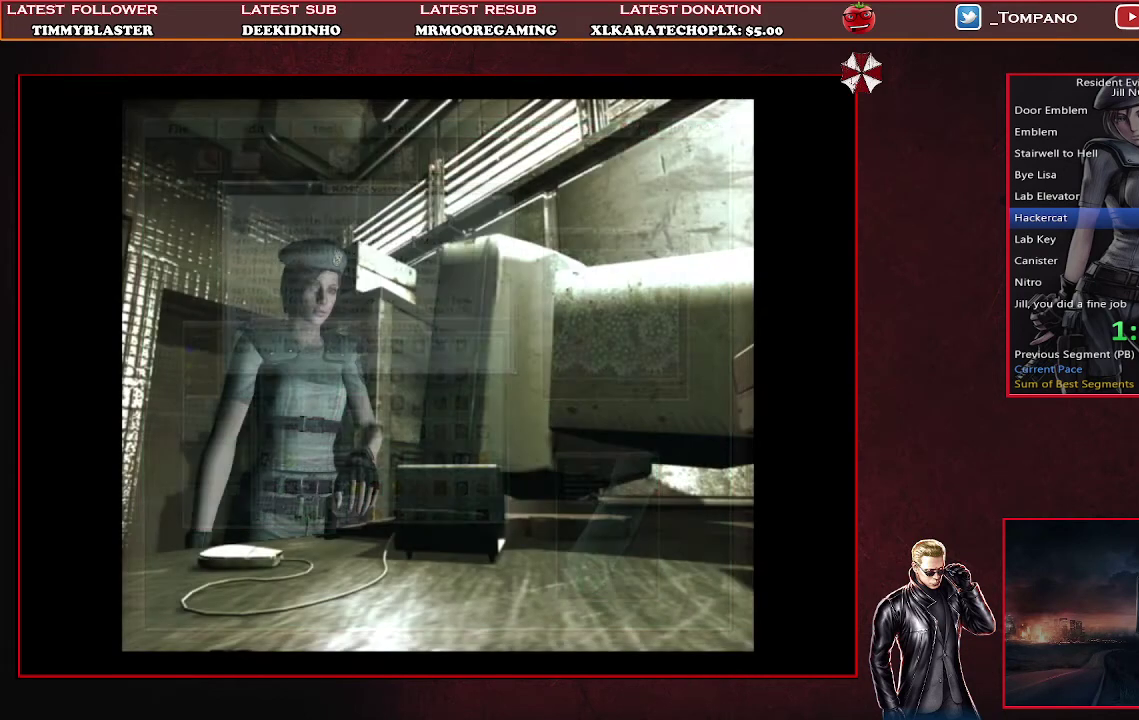
{"buttons": ["SQUARE", "DPAD_UP", "DPAD_RIGHT"], "left_stick": "center", "events": [[500, "DPAD_UP", "down"]]}
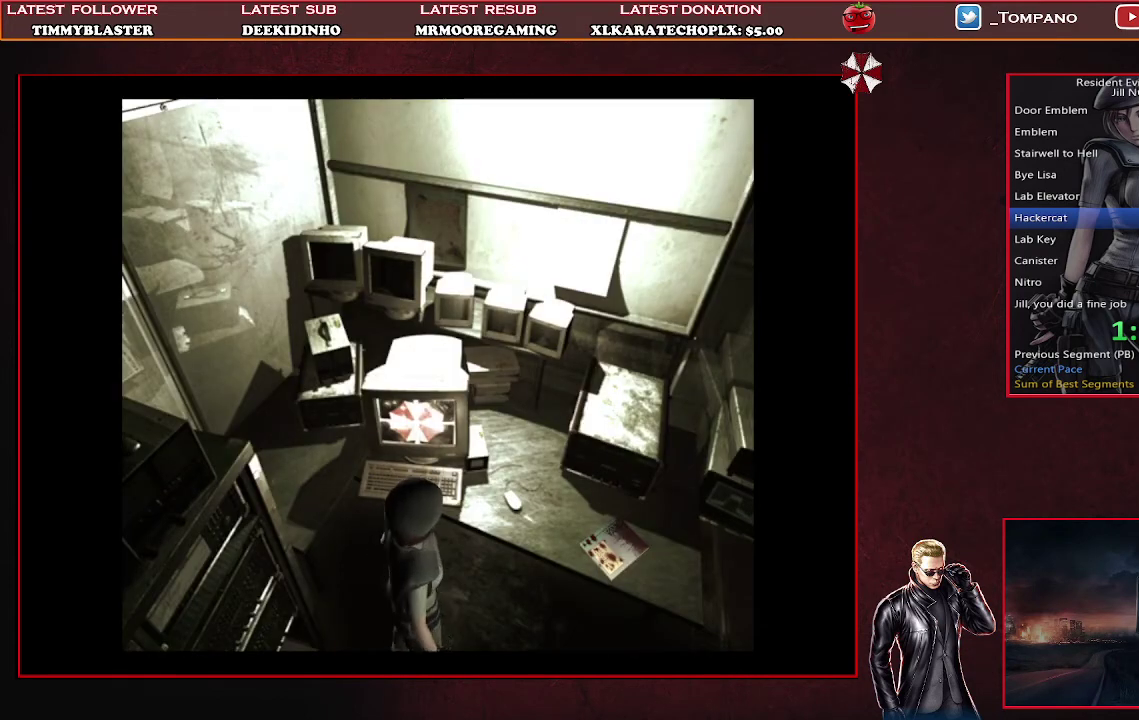
{"buttons": ["SQUARE", "DPAD_UP", "DPAD_RIGHT"], "left_stick": "center", "events": []}
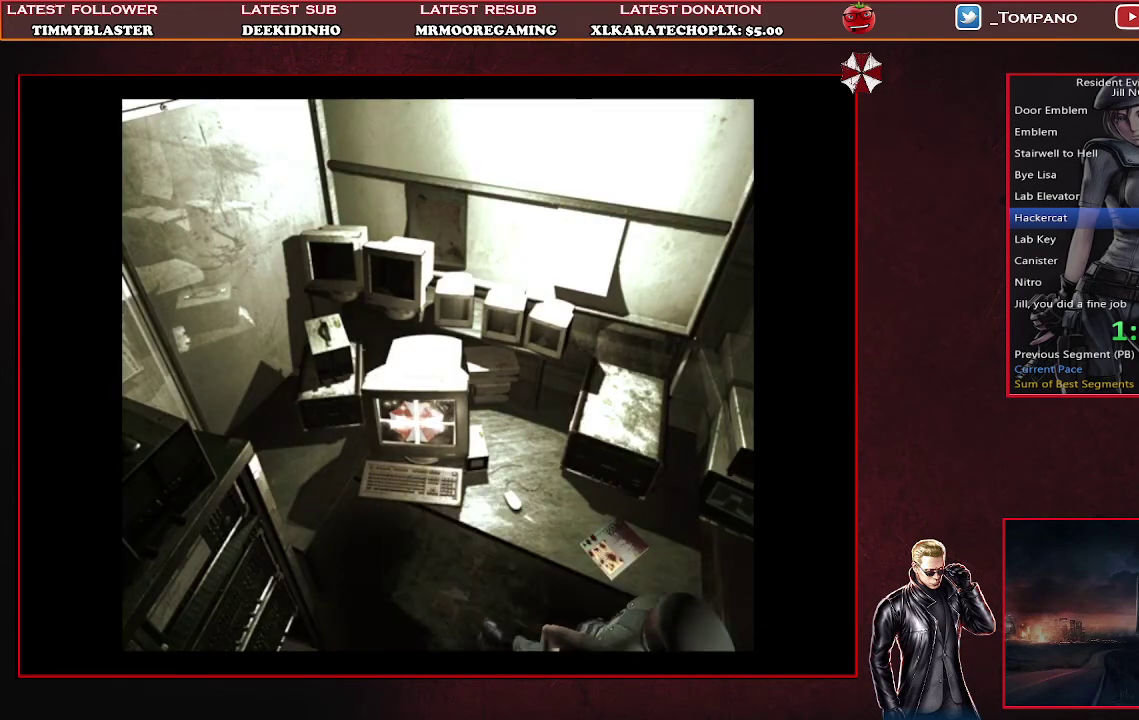
{"buttons": ["SQUARE", "DPAD_UP", "DPAD_LEFT"], "left_stick": "center", "events": [[300, "DPAD_RIGHT", "up"], [500, "DPAD_LEFT", "down"]]}
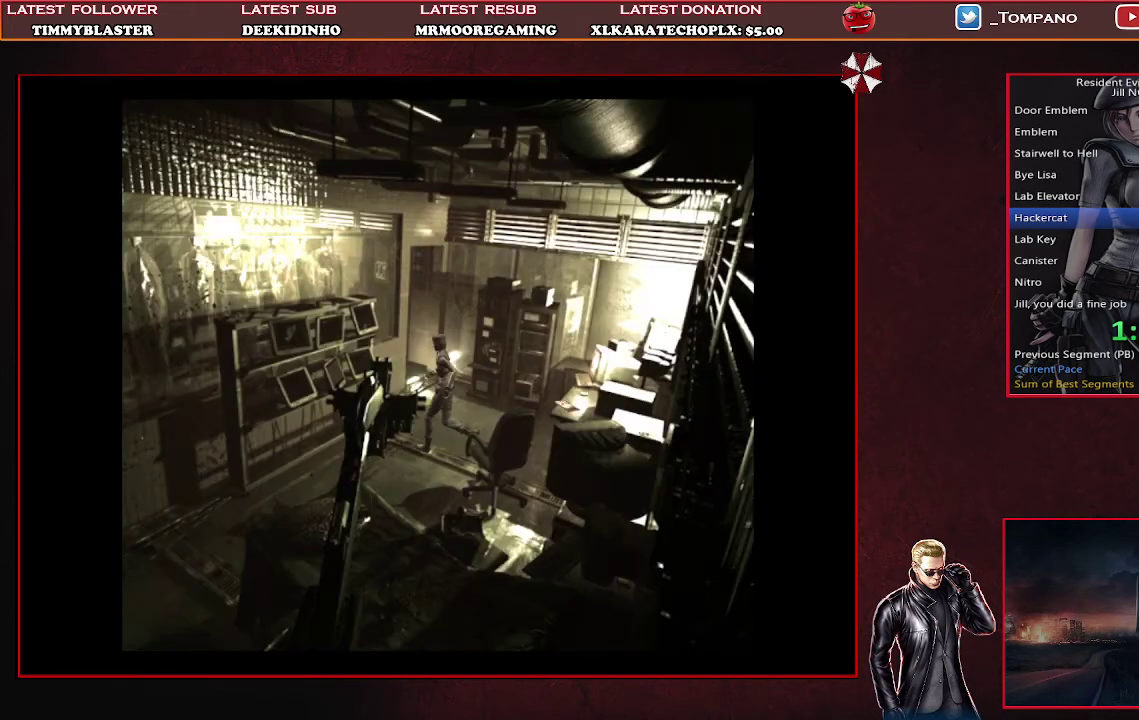
{"buttons": ["SQUARE", "DPAD_UP"], "left_stick": "center", "events": [[500, "DPAD_LEFT", "up"]]}
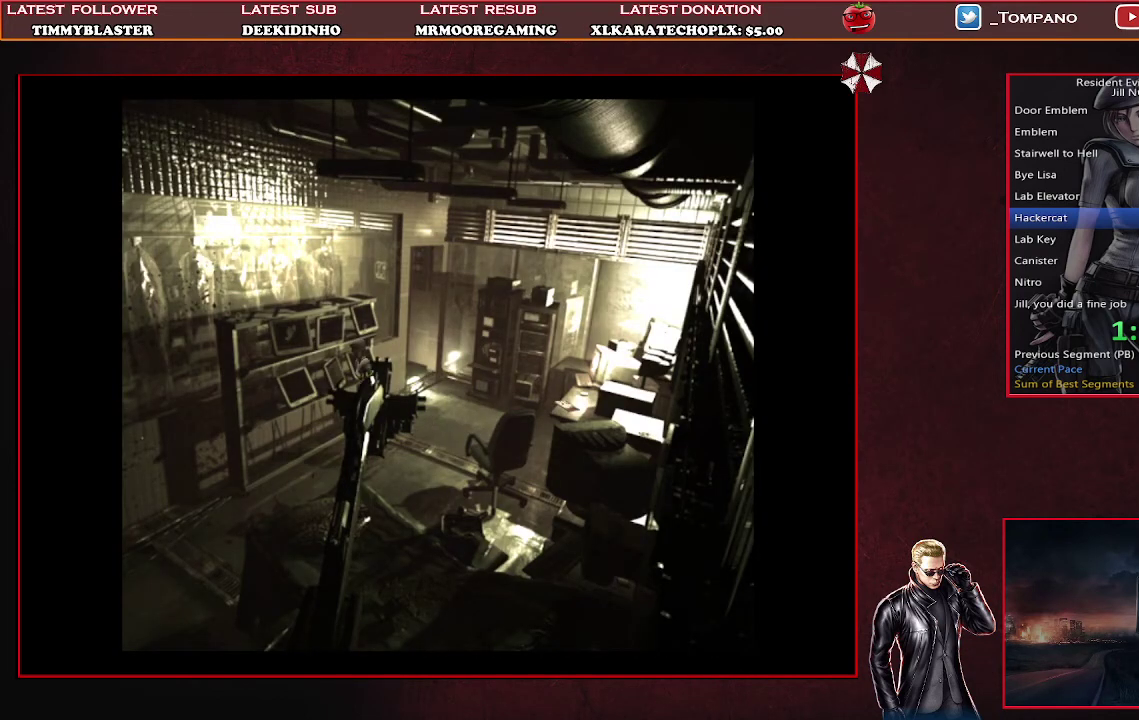
{"buttons": ["SQUARE", "DPAD_UP", "DPAD_RIGHT"], "left_stick": "center", "events": [[333, "DPAD_RIGHT", "down"]]}
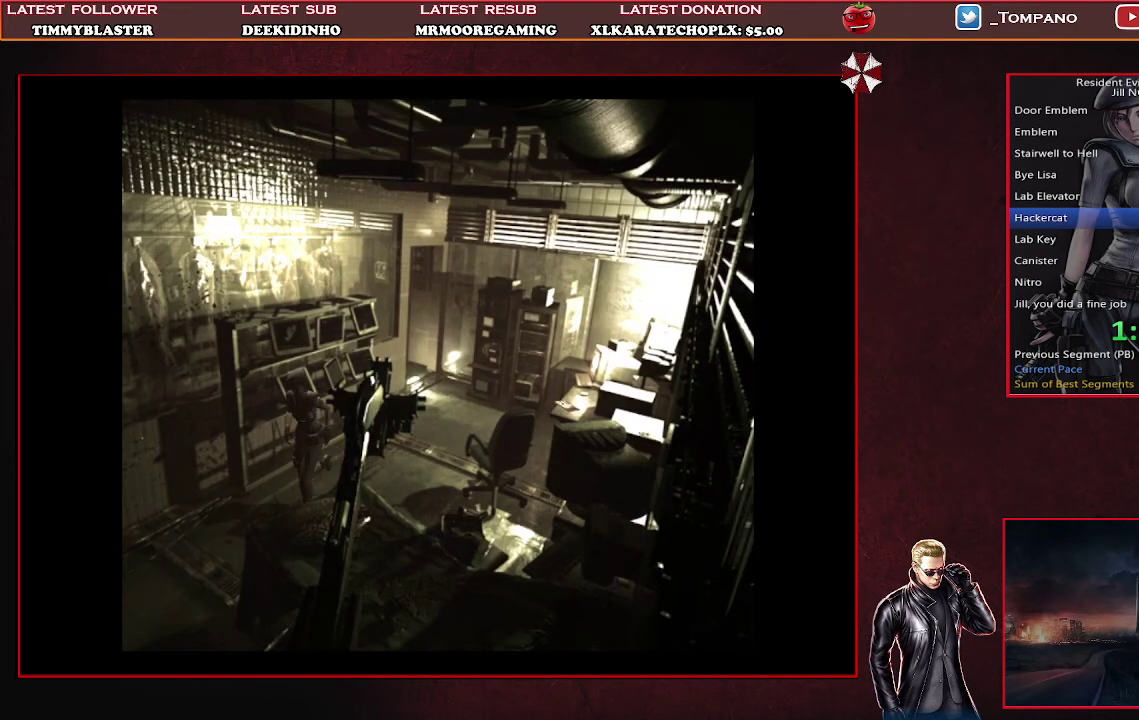
{"buttons": ["SQUARE", "DPAD_UP", "DPAD_RIGHT"], "left_stick": "center", "events": [[33, "DPAD_RIGHT", "up"], [400, "DPAD_RIGHT", "down"]]}
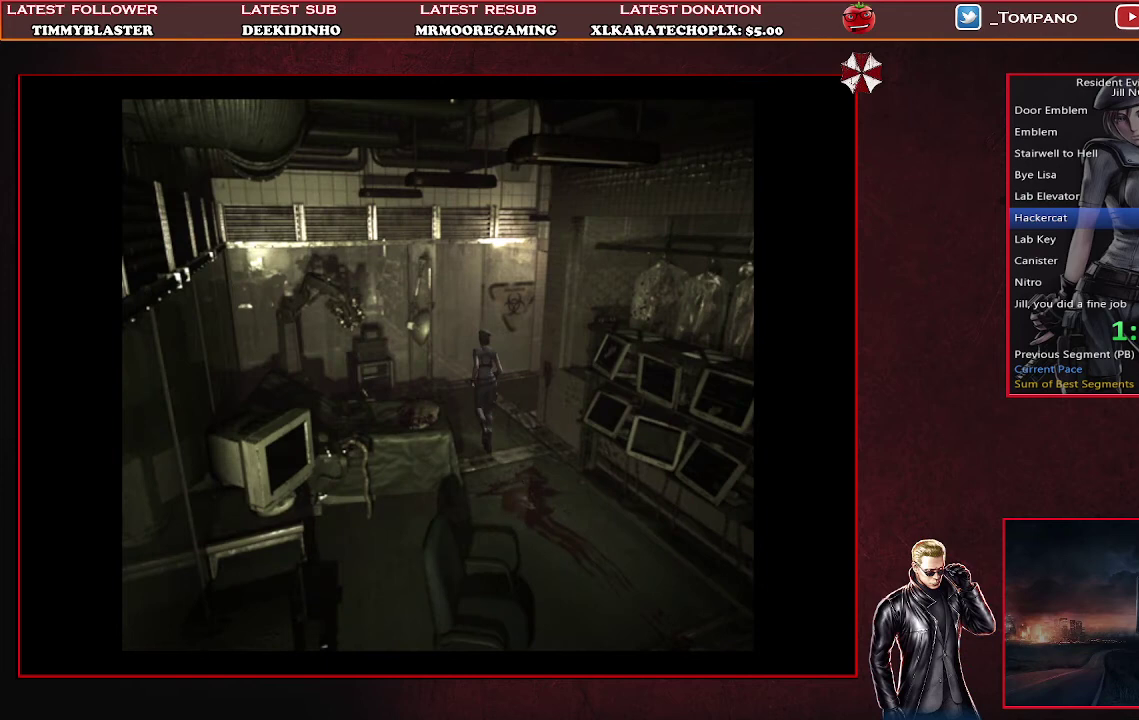
{"buttons": ["SQUARE", "DPAD_UP", "DPAD_RIGHT"], "left_stick": "center", "events": [[133, "DPAD_RIGHT", "up"], [300, "DPAD_RIGHT", "down"]]}
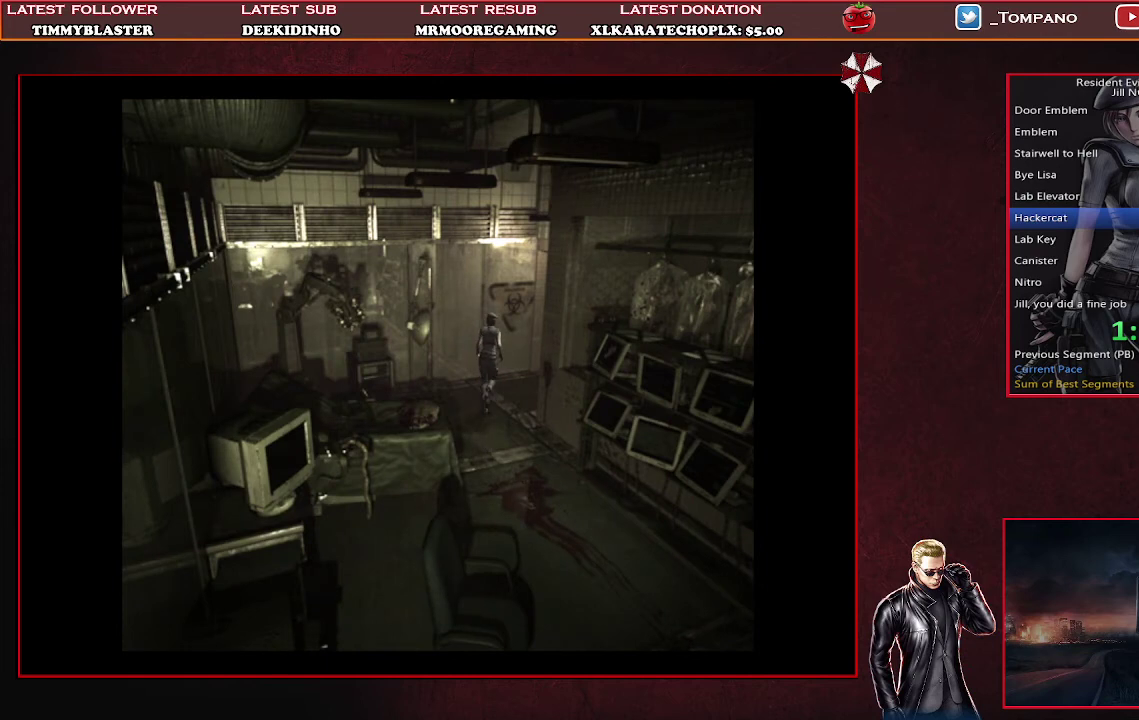
{"buttons": ["CROSS", "SQUARE", "DPAD_UP"], "left_stick": "center", "events": [[167, "DPAD_RIGHT", "up"], [200, "CROSS", "down"]]}
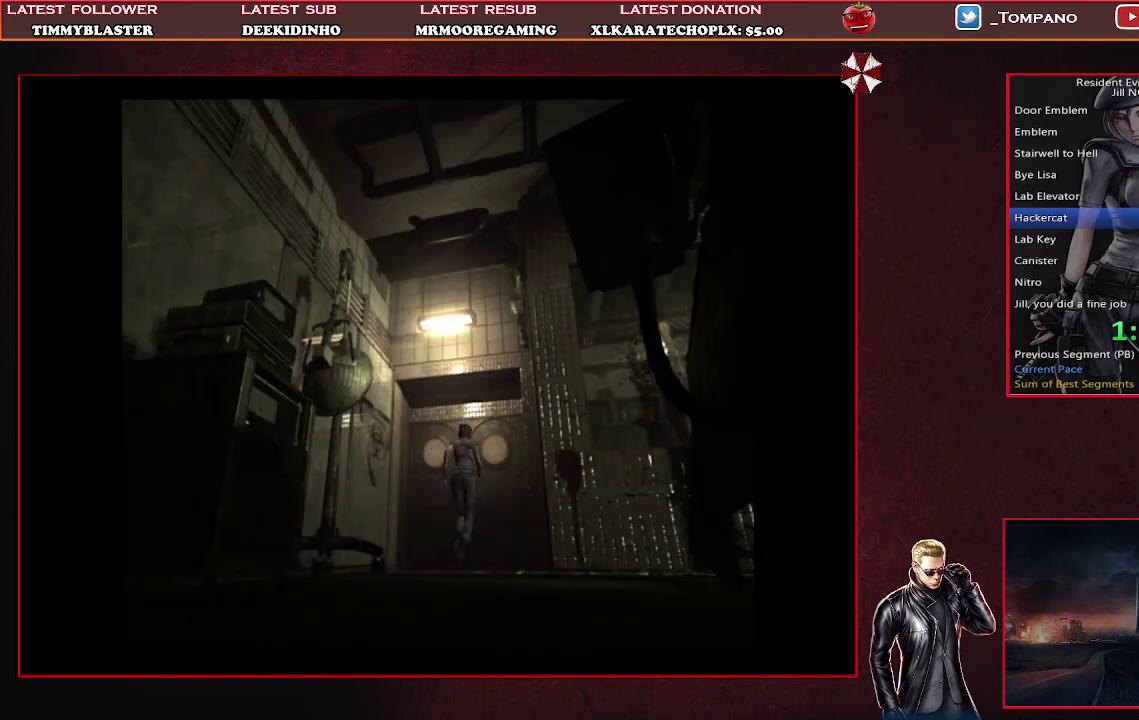
{"buttons": [], "left_stick": "center", "events": [[467, "CROSS", "up"], [500, "DPAD_UP", "up"], [500, "SQUARE", "up"]]}
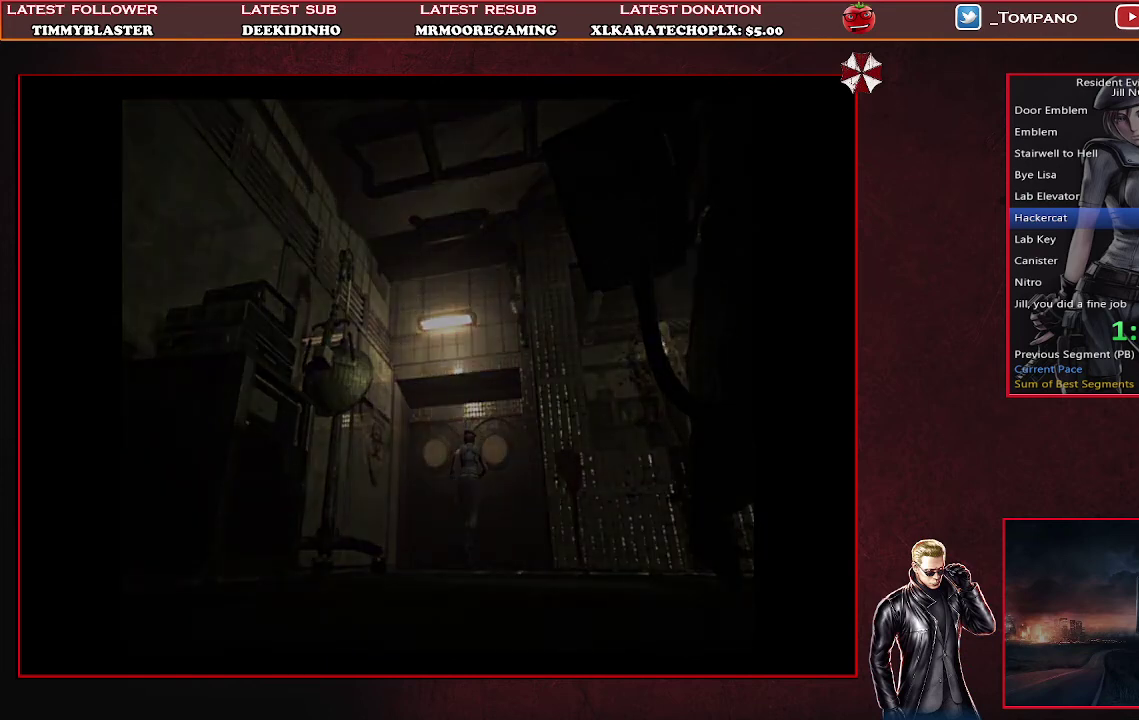
{"buttons": [], "left_stick": "center", "events": []}
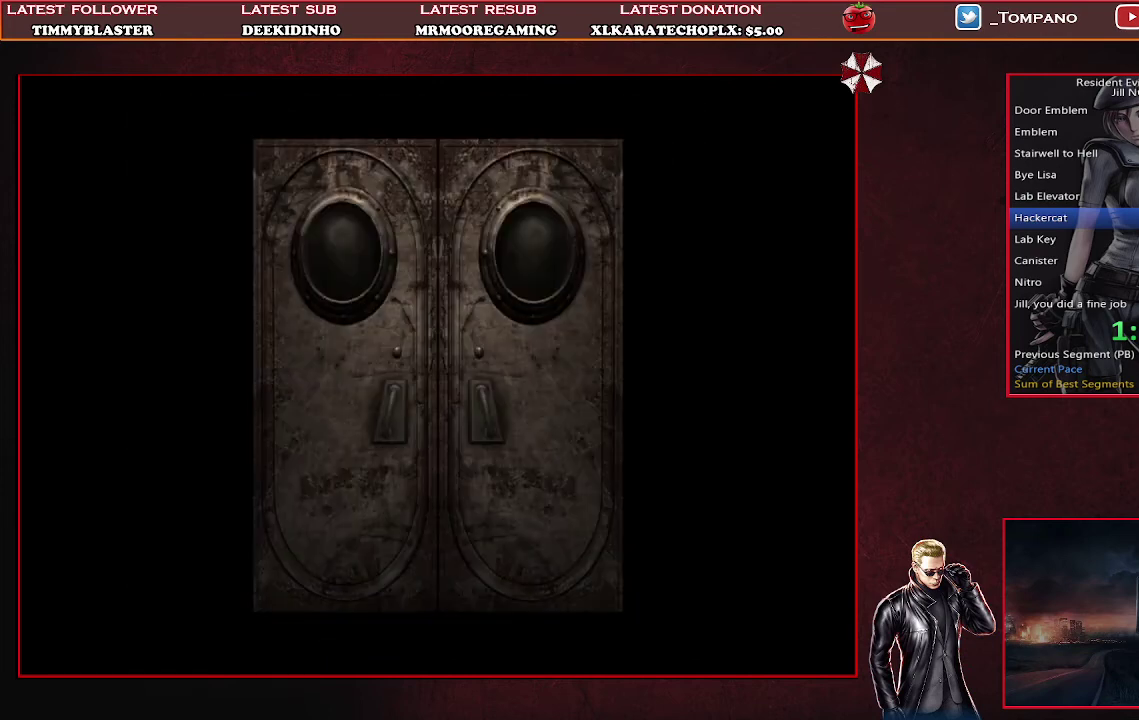
{"buttons": [], "left_stick": "center", "events": []}
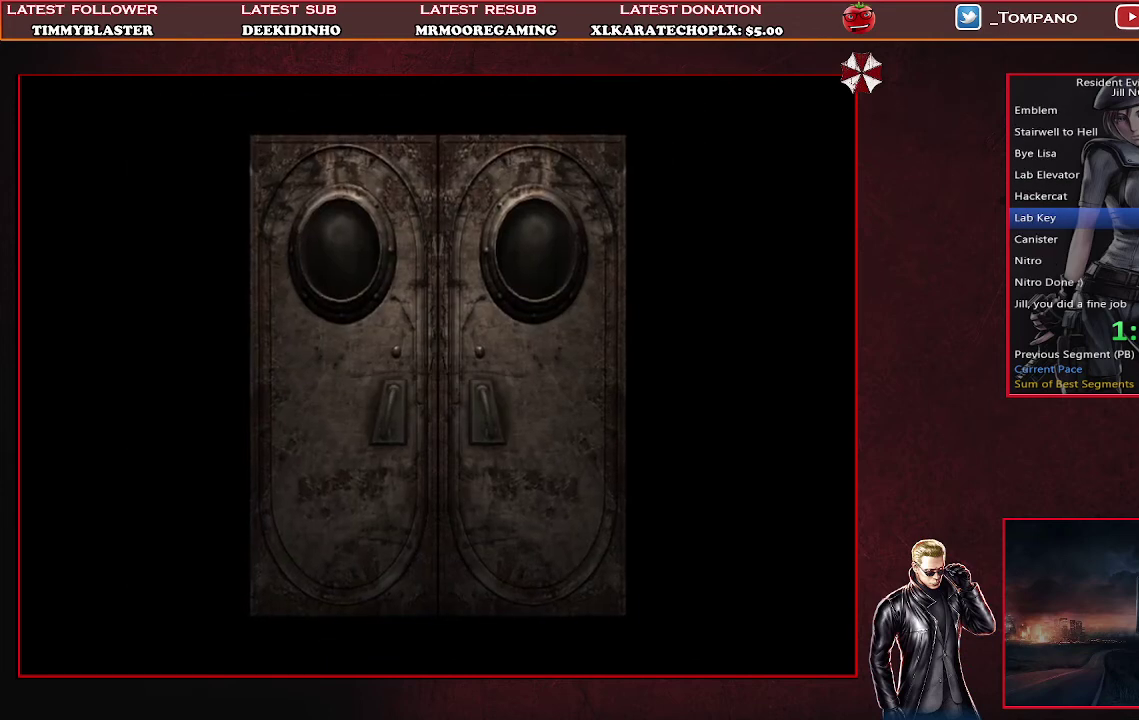
{"buttons": [], "left_stick": "center", "events": []}
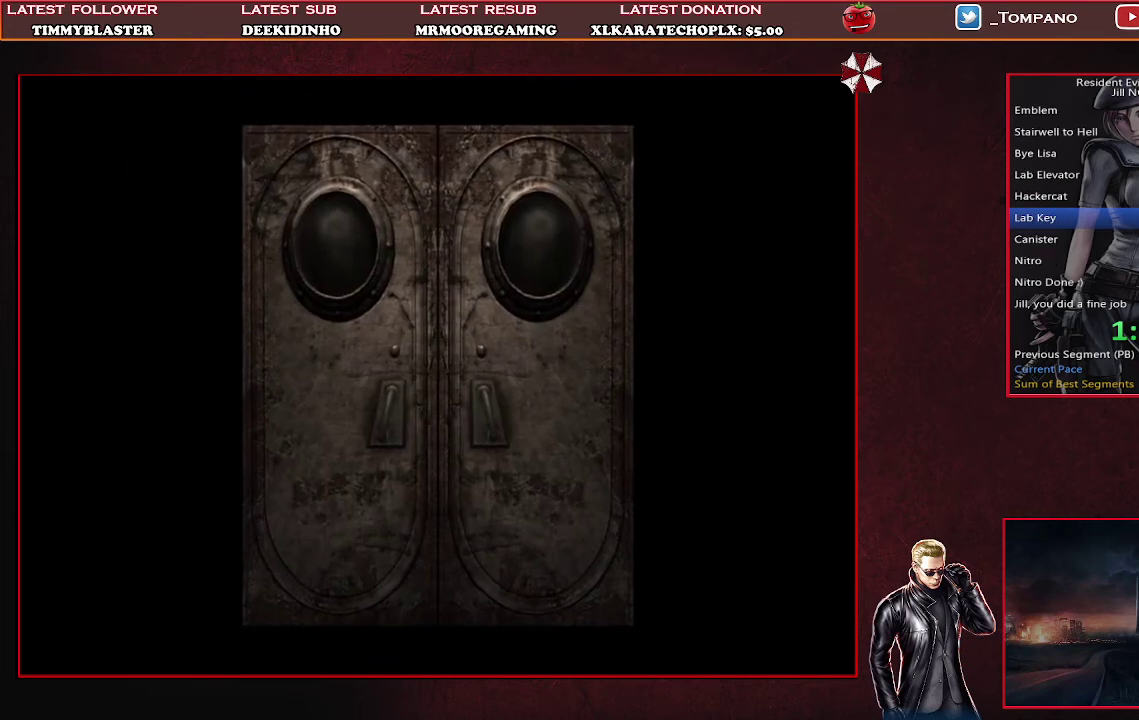
{"buttons": [], "left_stick": "center", "events": []}
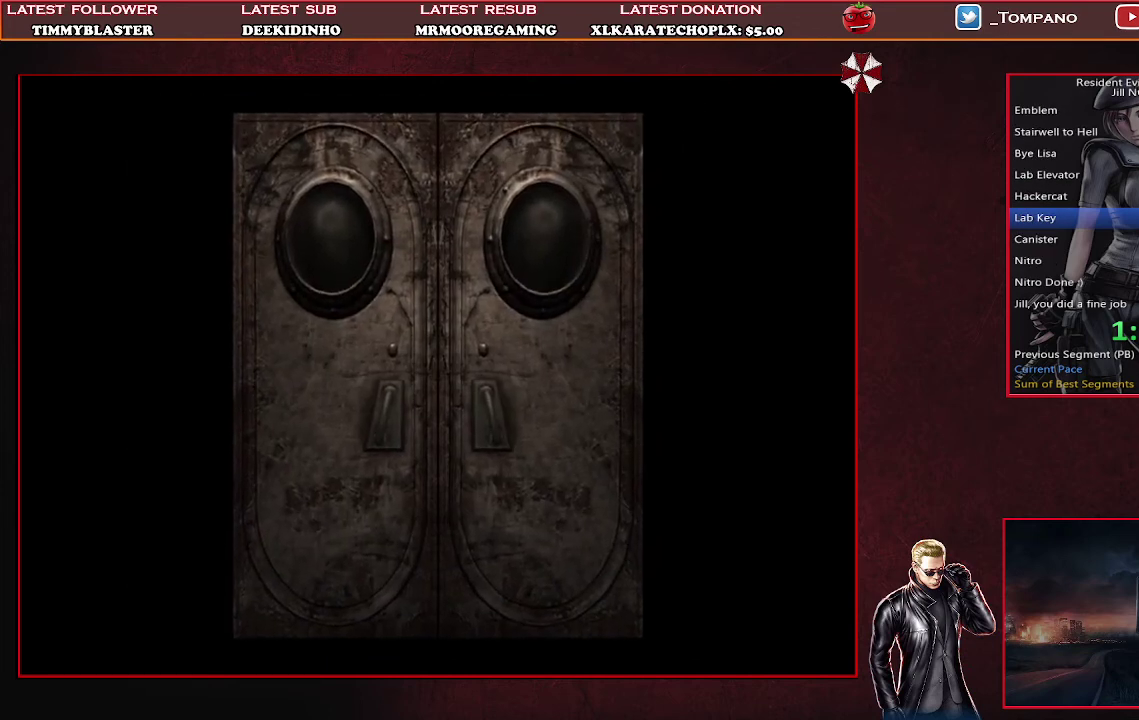
{"buttons": [], "left_stick": "center", "events": []}
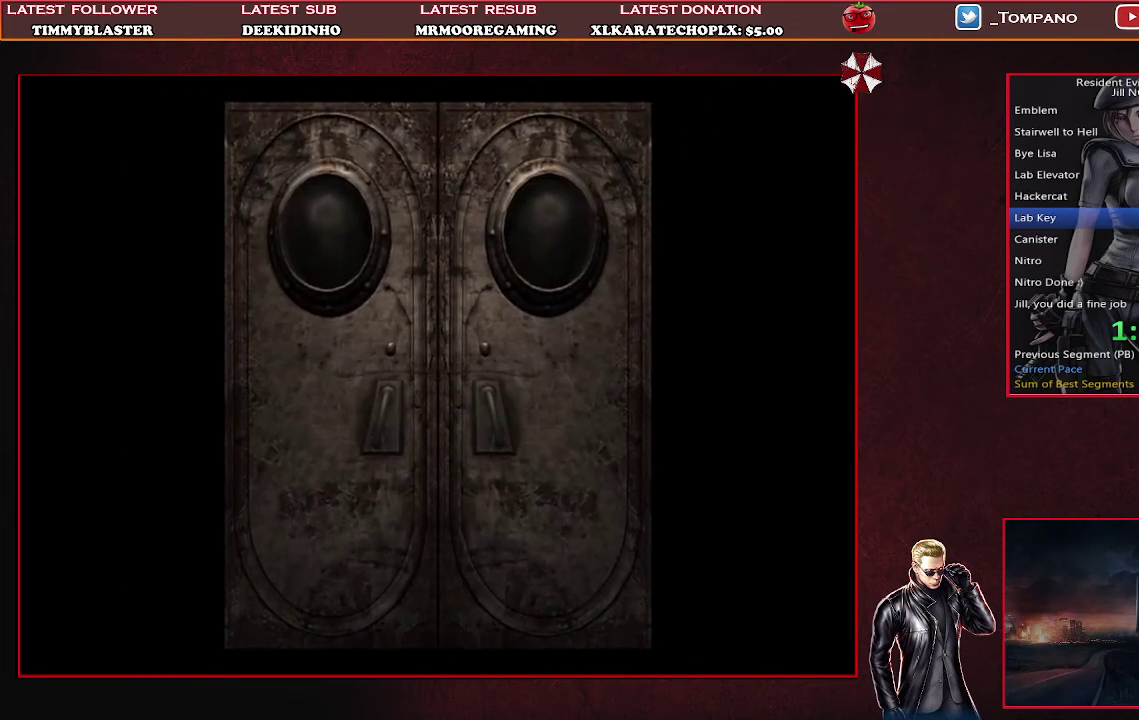
{"buttons": [], "left_stick": "center", "events": []}
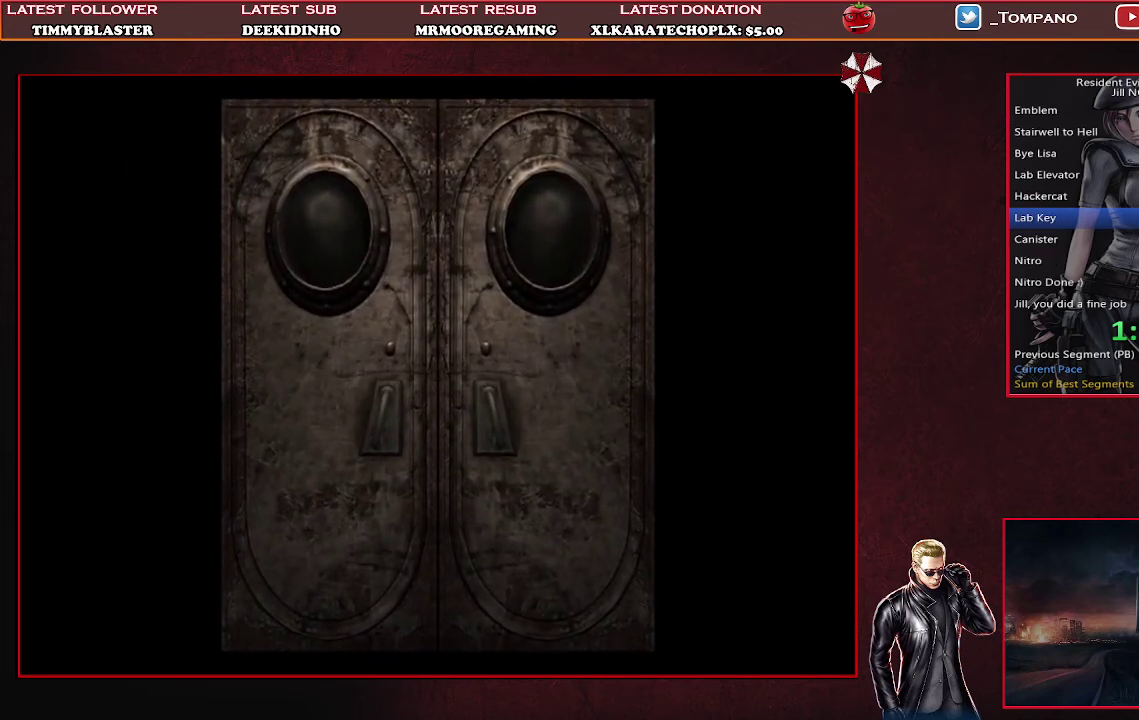
{"buttons": [], "left_stick": "center", "events": []}
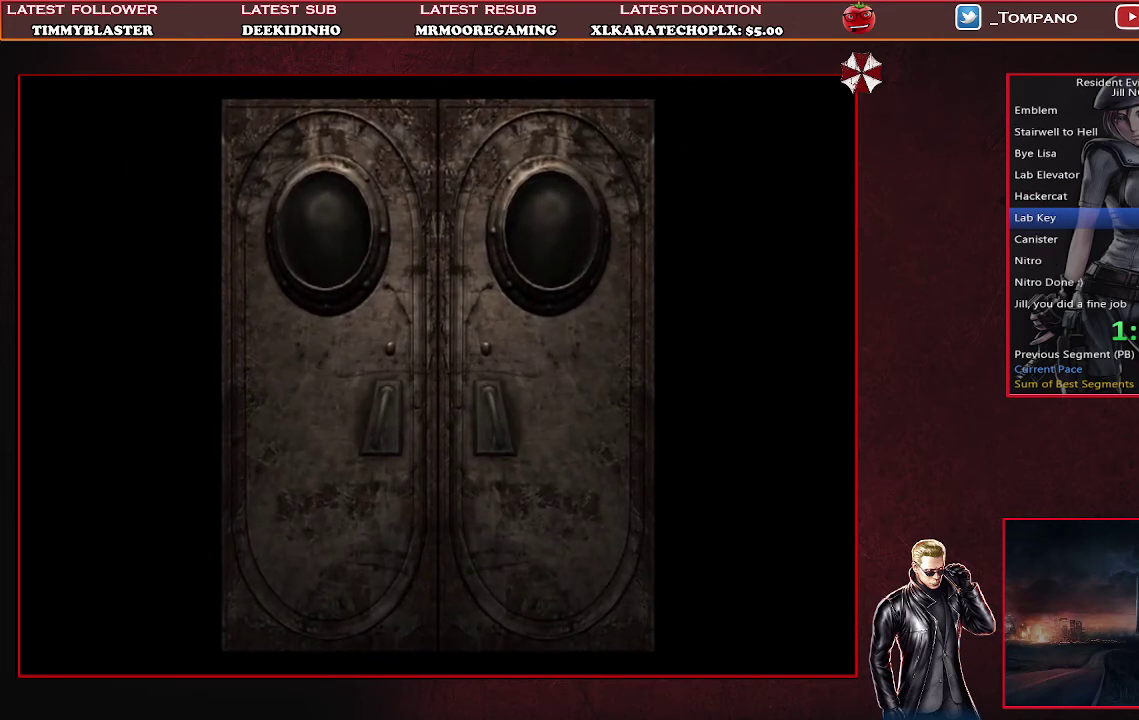
{"buttons": [], "left_stick": "center", "events": []}
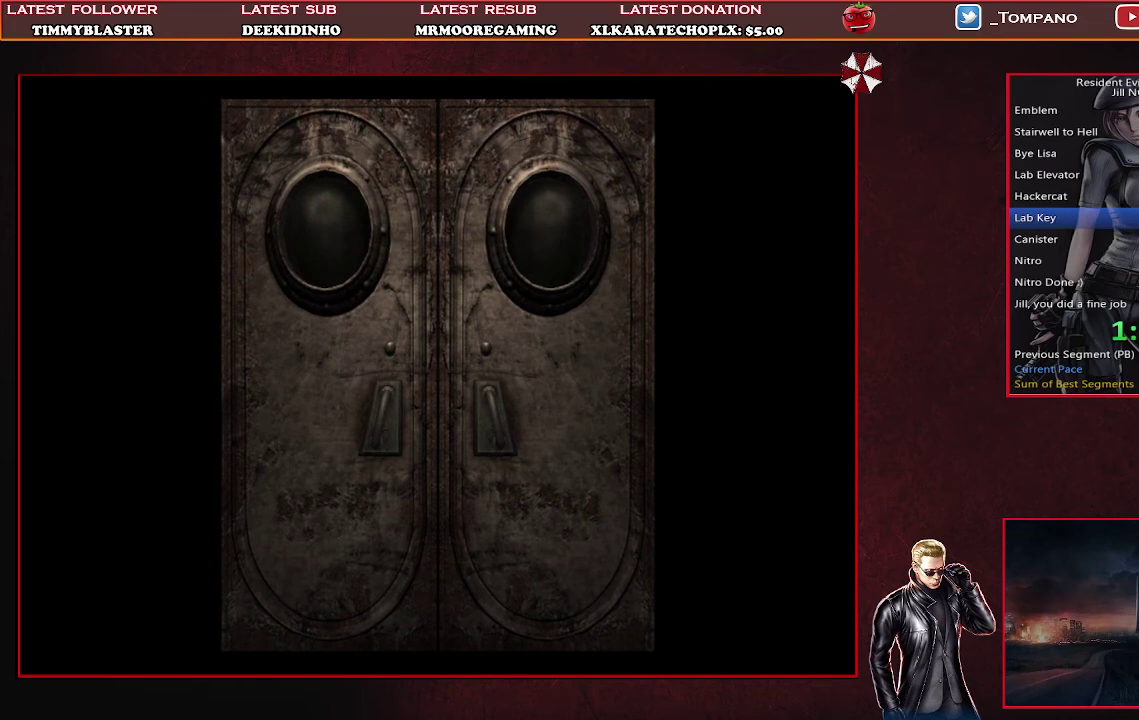
{"buttons": [], "left_stick": "center", "events": []}
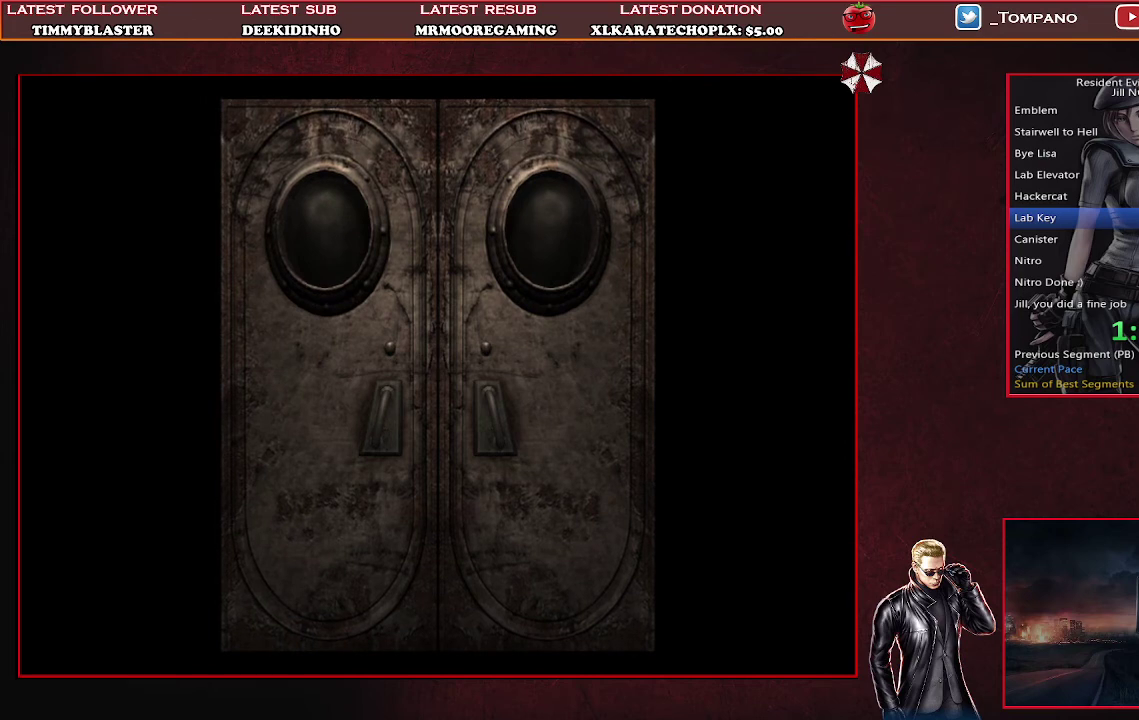
{"buttons": [], "left_stick": "center", "events": []}
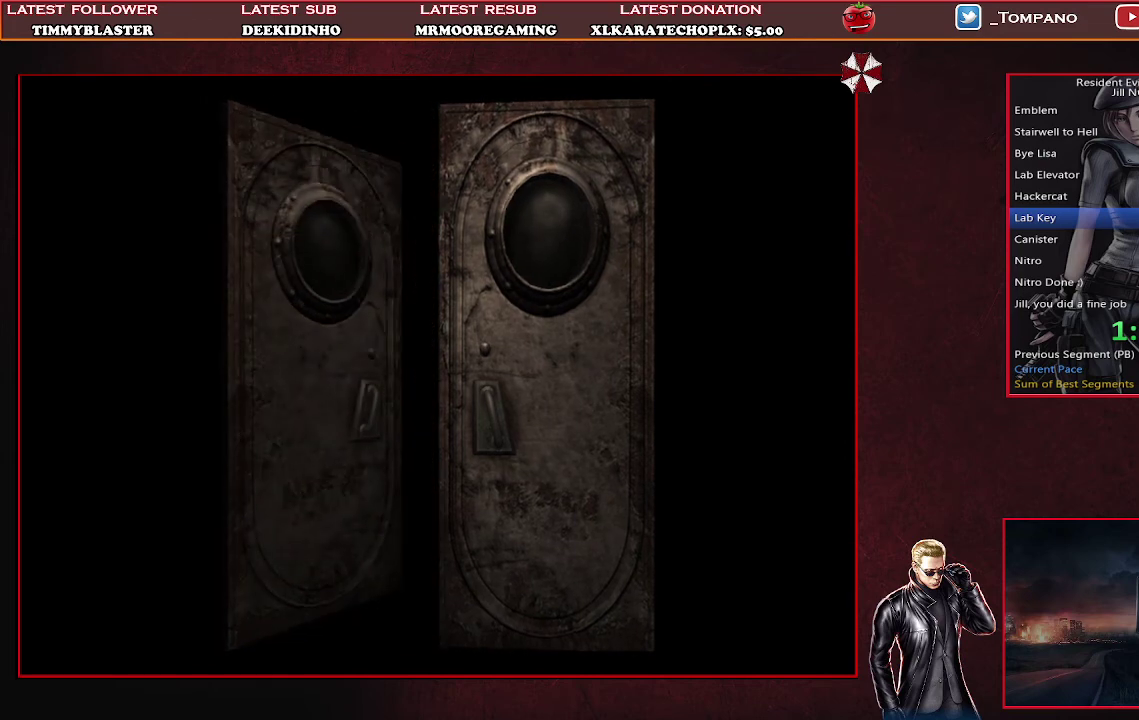
{"buttons": ["SQUARE", "DPAD_UP"], "left_stick": "center", "events": [[67, "DPAD_UP", "down"], [167, "SQUARE", "down"]]}
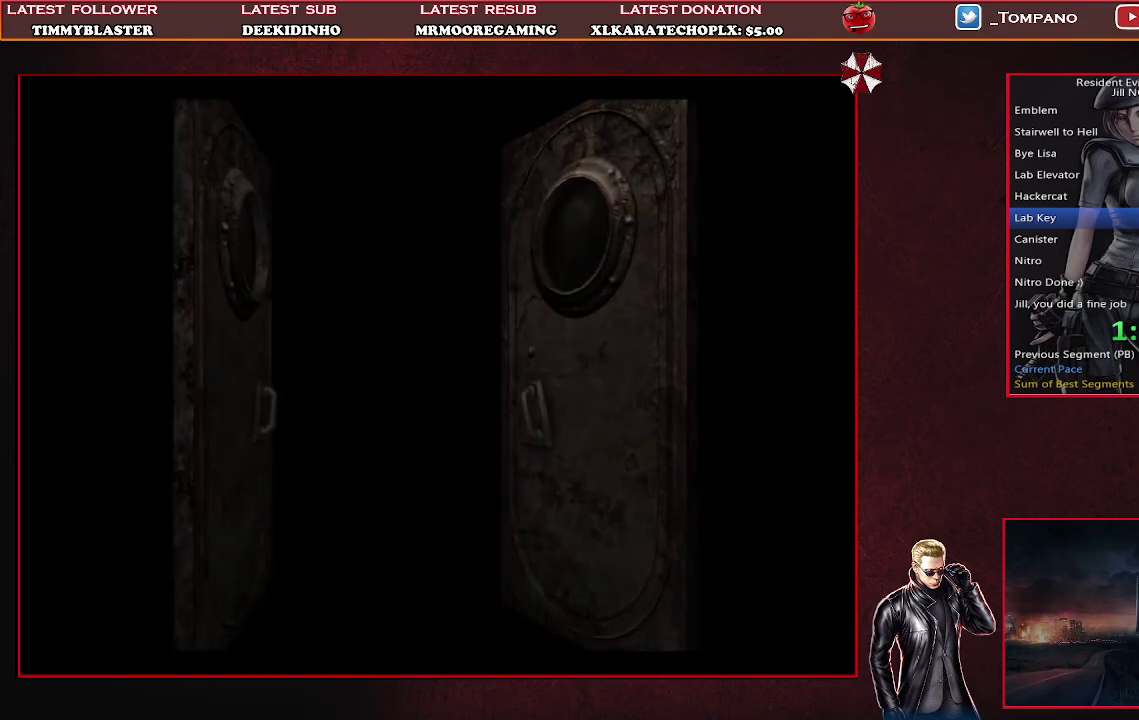
{"buttons": ["SQUARE", "DPAD_UP"], "left_stick": "center", "events": []}